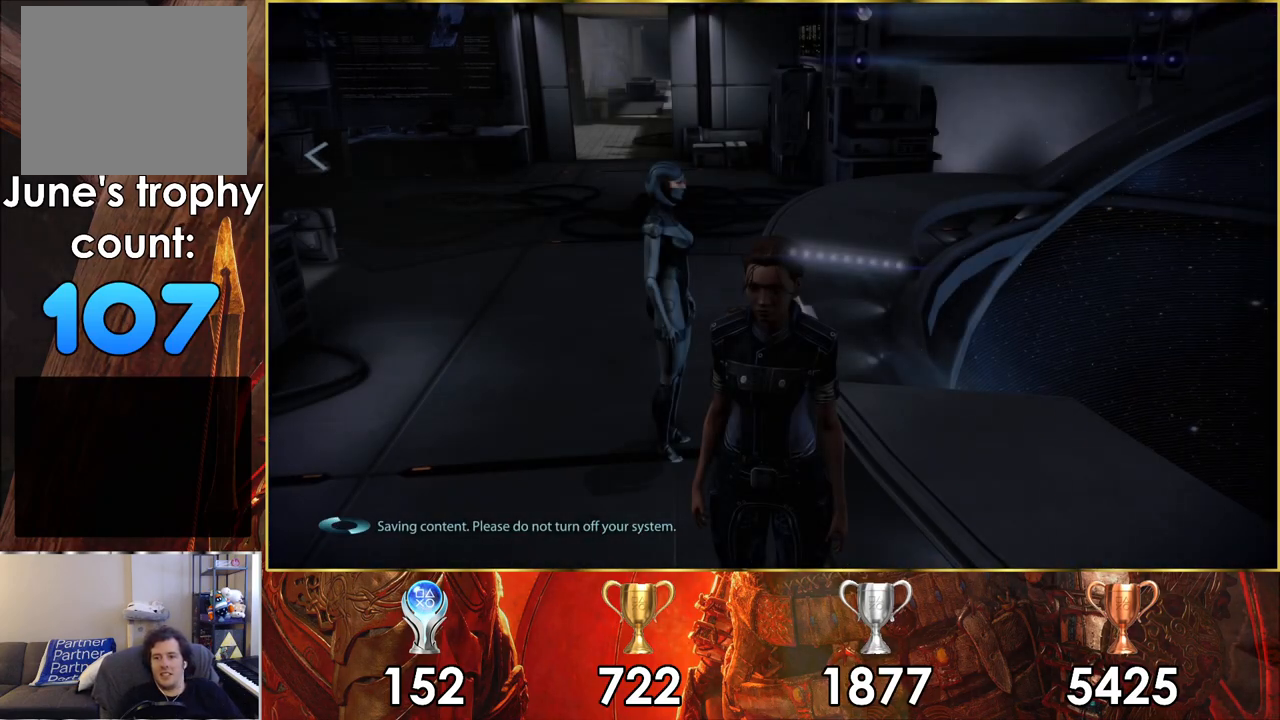
Gameplay with a controller (PlayStation layout); each line is a JSON object with the inputs held at the frame after it. "events" lists button and stick changes between this image and that frame as [ms after this image, input, new state], when the widget could be followed in between.
{"buttons": [], "left_stick": "left", "right_stick": "center", "events": [[350, "left_stick", "left"]]}
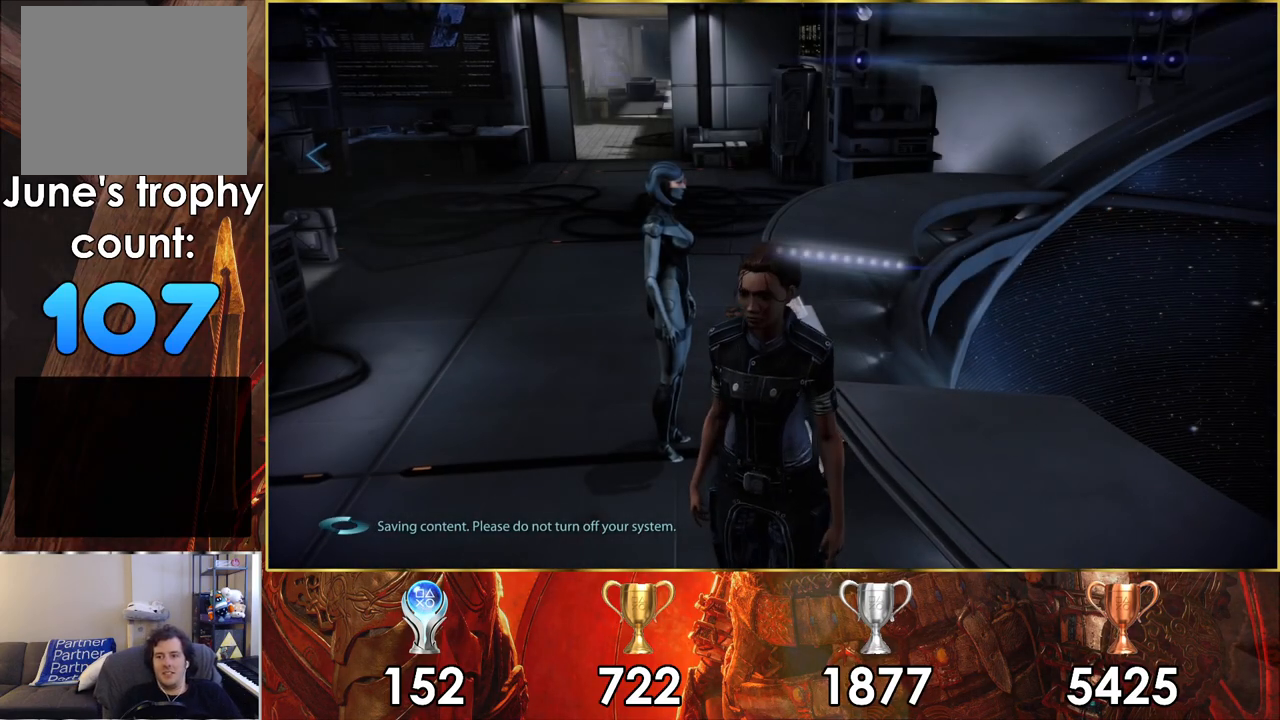
{"buttons": [], "left_stick": "left", "right_stick": "center", "events": []}
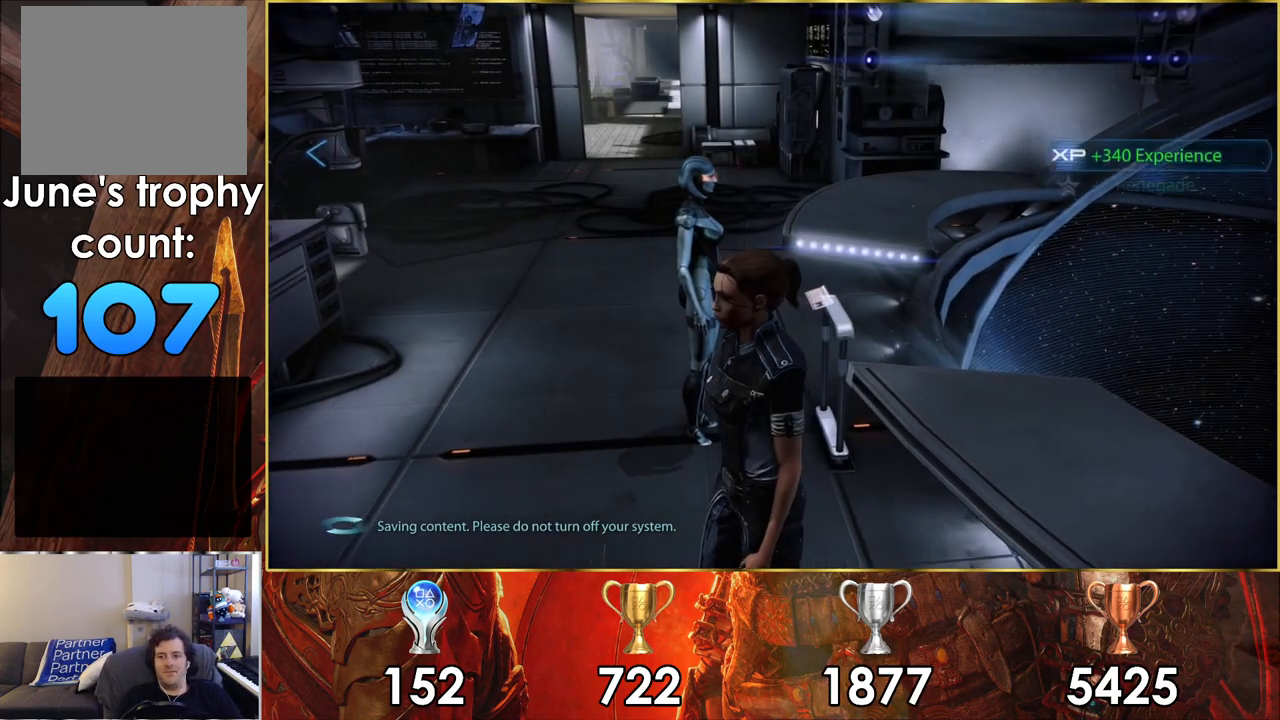
{"buttons": [], "left_stick": "up-left", "right_stick": "center", "events": [[150, "left_stick", "up-left"]]}
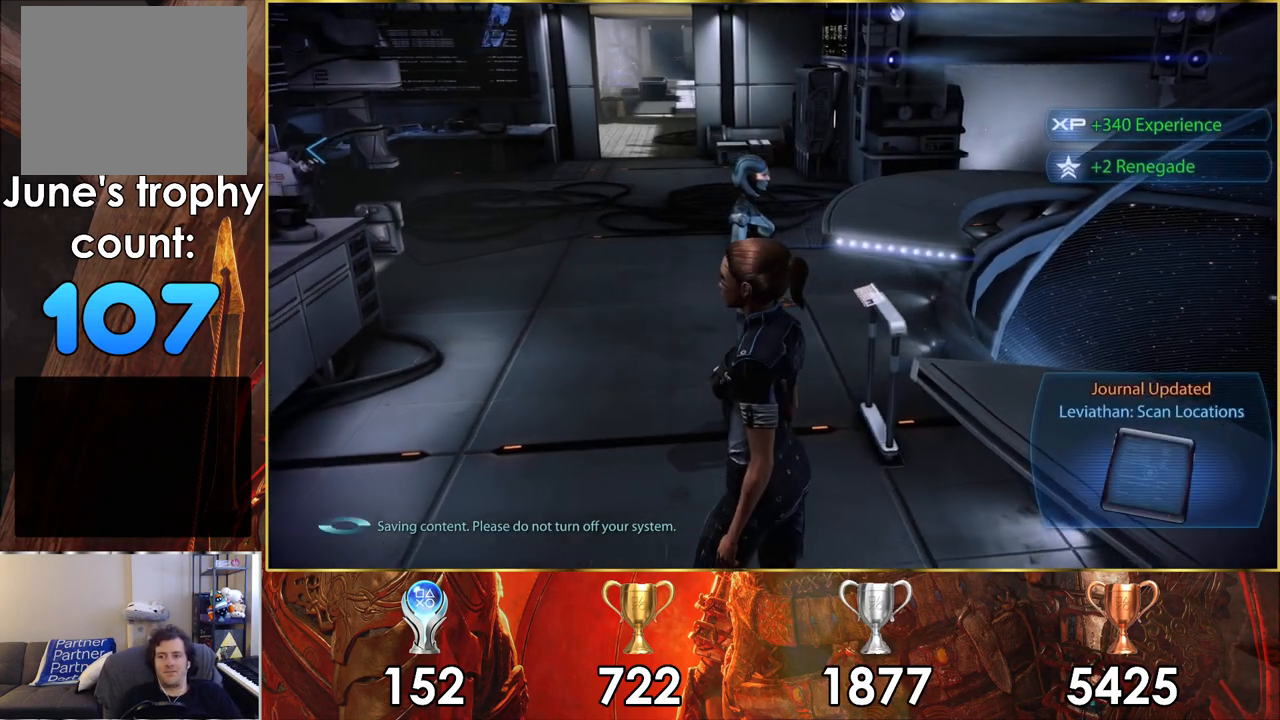
{"buttons": [], "left_stick": "up-left", "right_stick": "center", "events": []}
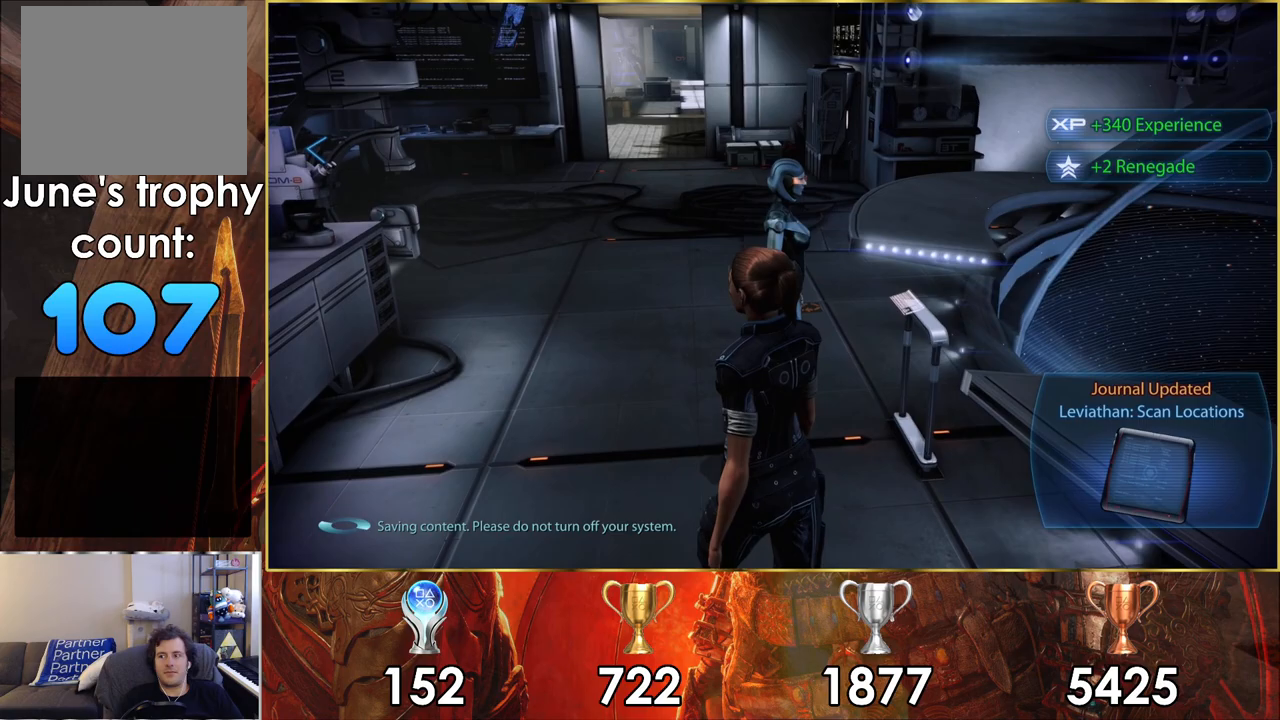
{"buttons": [], "left_stick": "up-left", "right_stick": "left", "events": [[333, "right_stick", "left"]]}
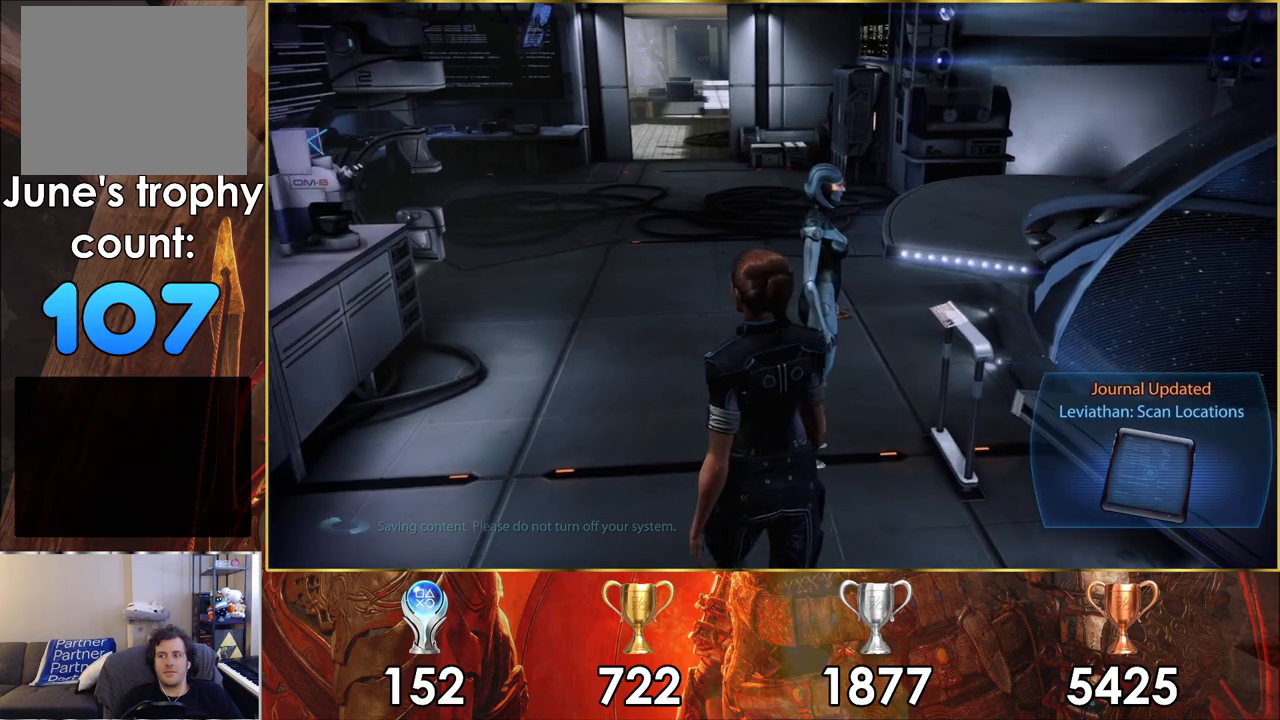
{"buttons": [], "left_stick": "up-left", "right_stick": "down", "events": [[17, "right_stick", "center"], [483, "right_stick", "down"]]}
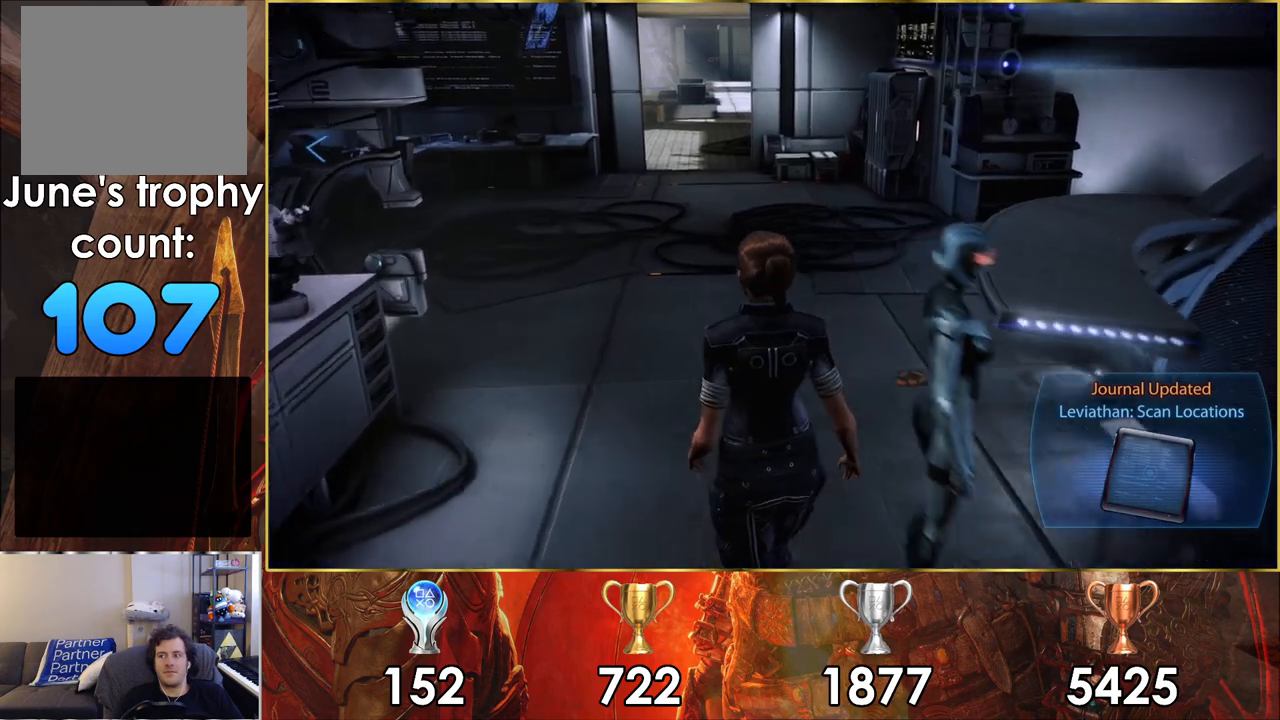
{"buttons": [], "left_stick": "up", "right_stick": "down", "events": [[117, "left_stick", "up"]]}
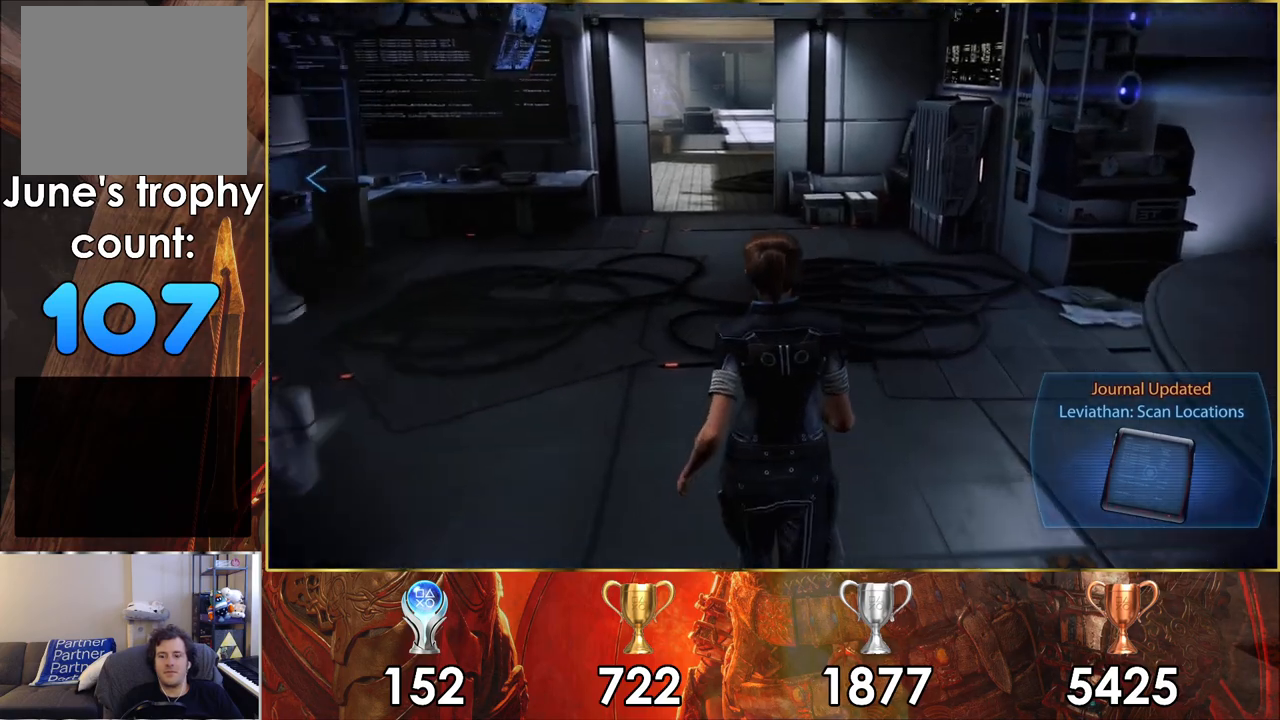
{"buttons": [], "left_stick": "up", "right_stick": "left", "events": [[67, "right_stick", "center"], [333, "right_stick", "down-left"], [450, "right_stick", "left"]]}
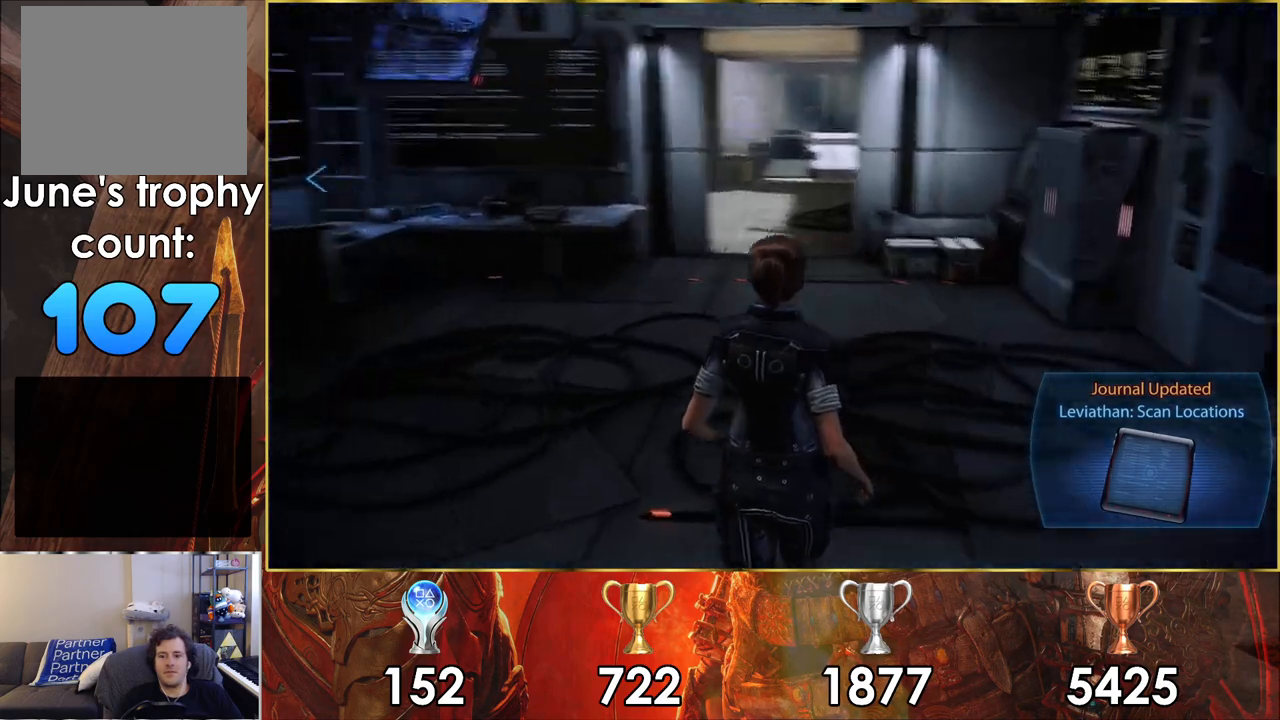
{"buttons": [], "left_stick": "up-right", "right_stick": "center", "events": [[400, "right_stick", "center"], [417, "left_stick", "up-right"]]}
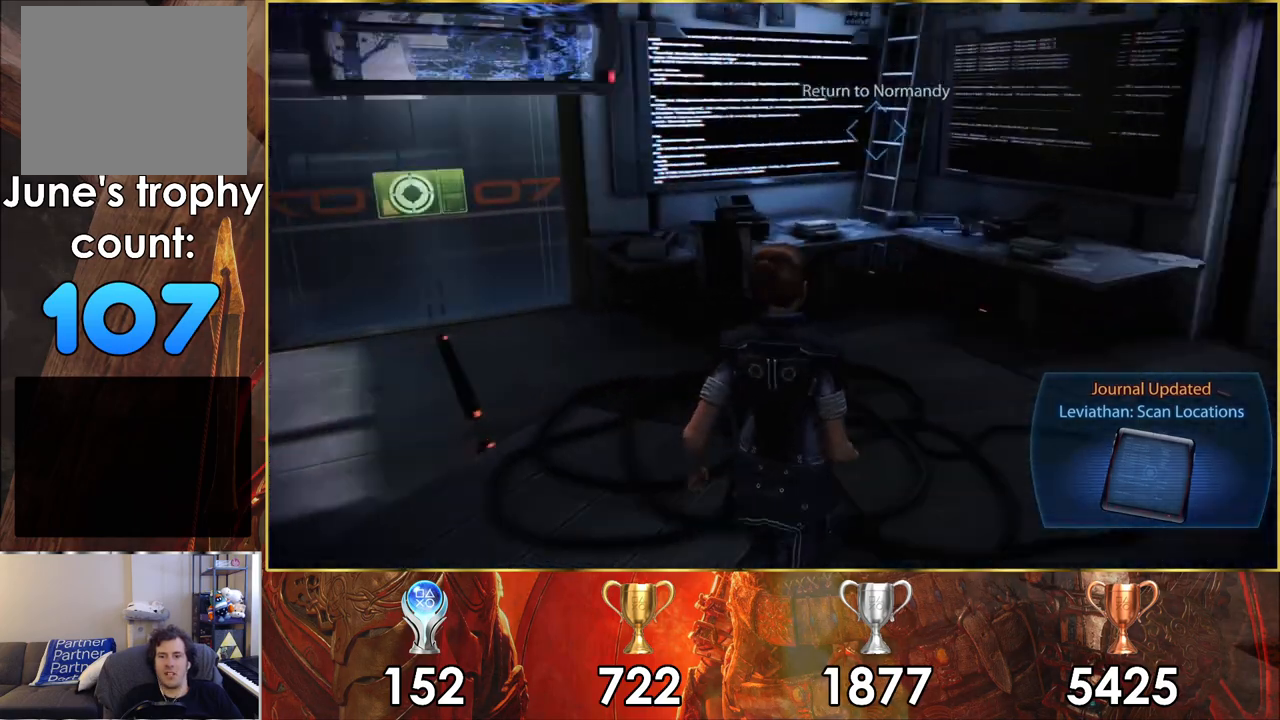
{"buttons": [], "left_stick": "up-right", "right_stick": "center", "events": [[17, "left_stick", "center"], [100, "right_stick", "left"], [117, "left_stick", "right"], [233, "left_stick", "up-right"], [350, "right_stick", "center"]]}
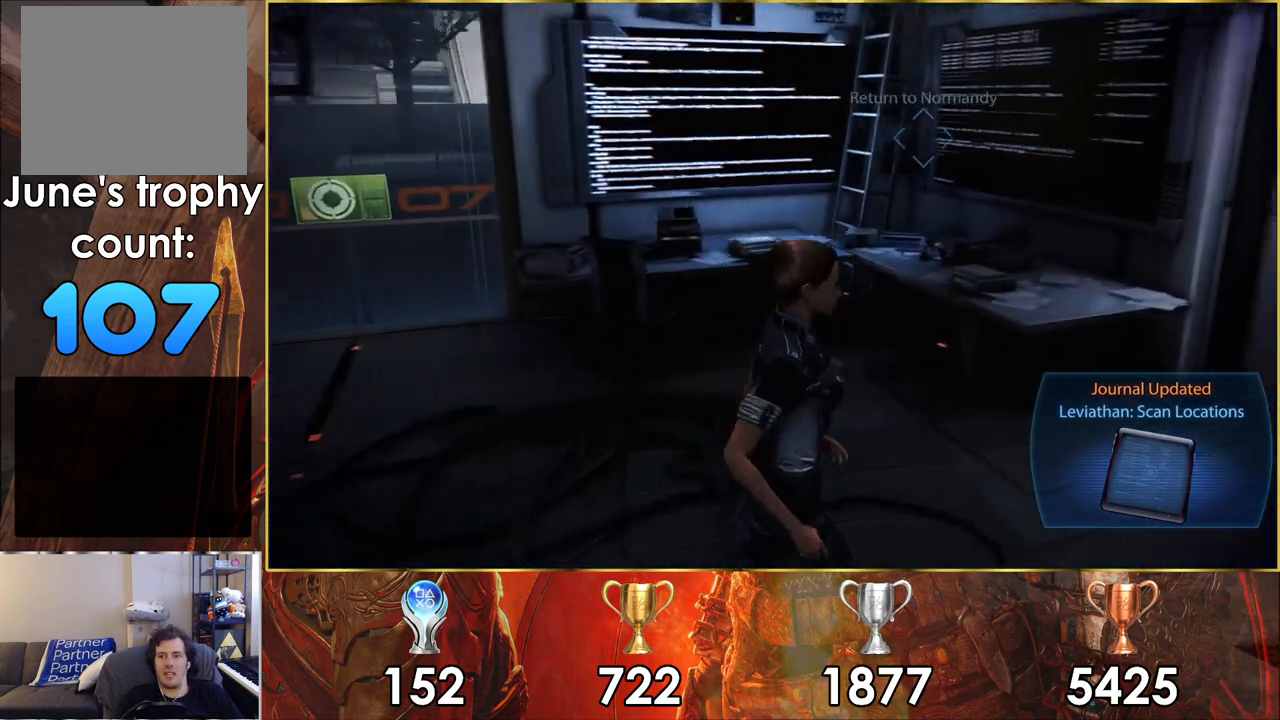
{"buttons": [], "left_stick": "up-left", "right_stick": "left", "events": [[333, "left_stick", "up-left"], [367, "right_stick", "left"]]}
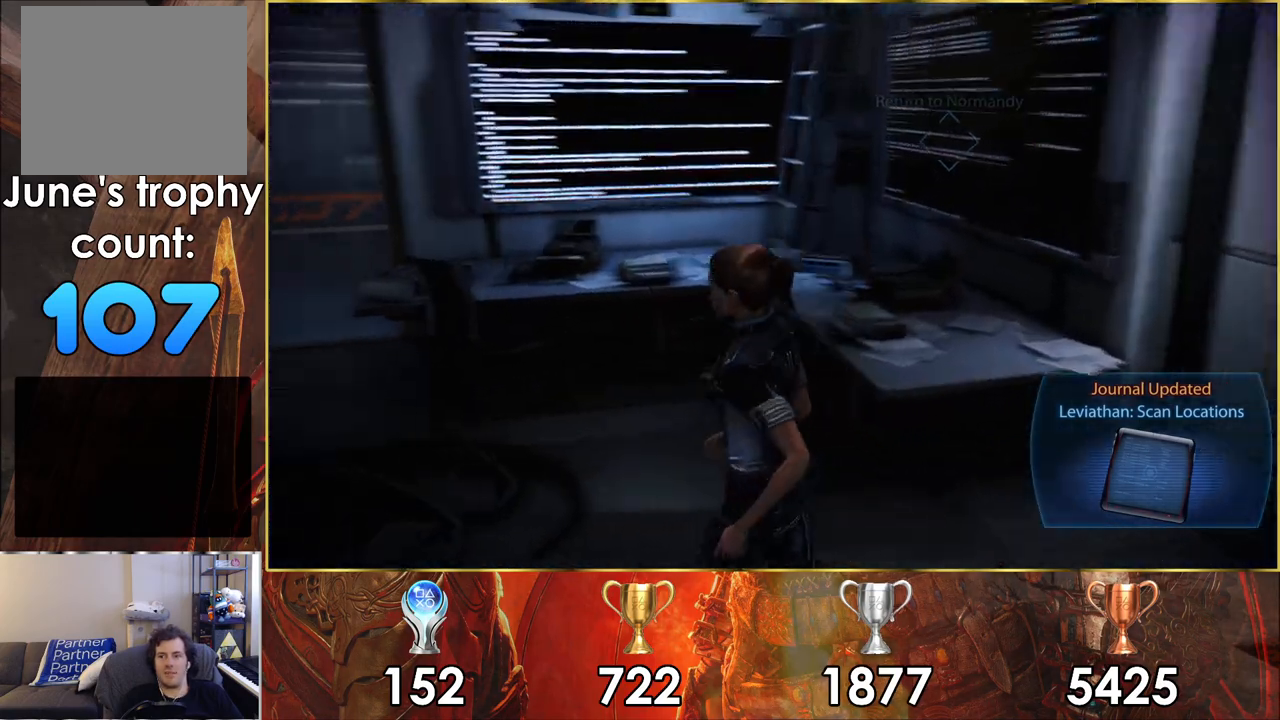
{"buttons": [], "left_stick": "up-left", "right_stick": "center", "events": [[250, "right_stick", "center"]]}
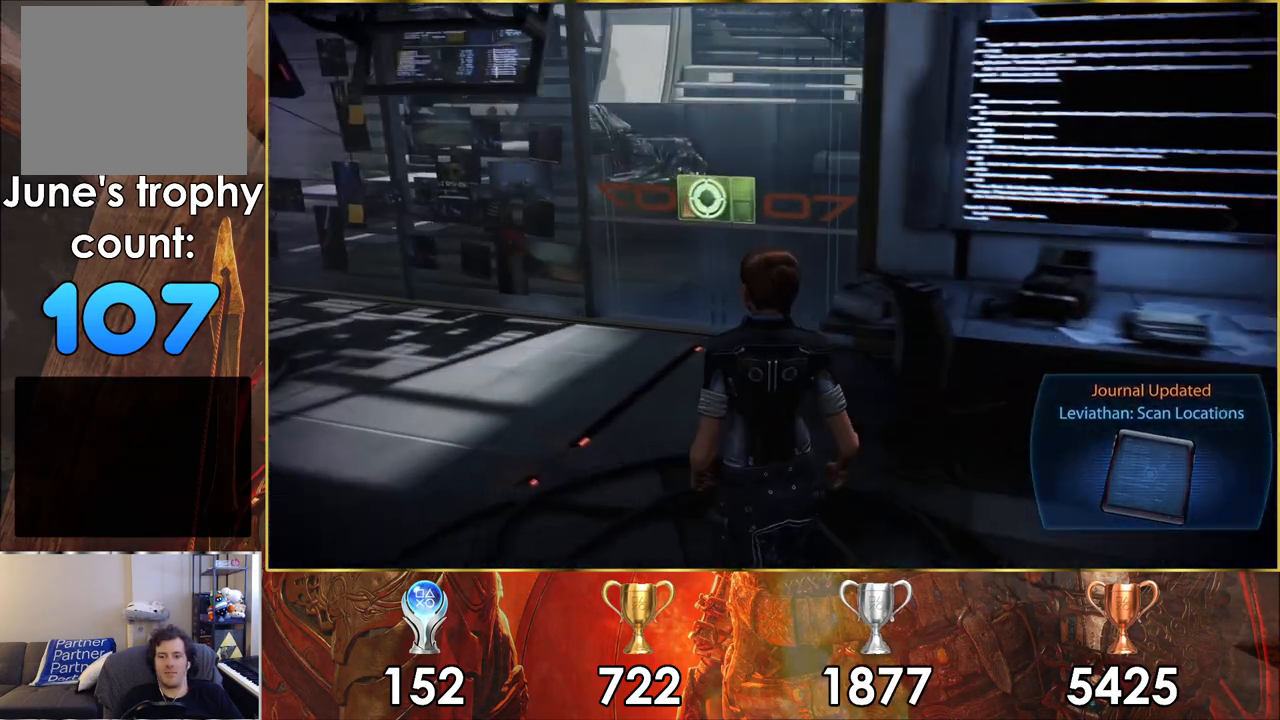
{"buttons": [], "left_stick": "up", "right_stick": "center", "events": [[267, "left_stick", "up"], [300, "right_stick", "right"], [417, "right_stick", "center"]]}
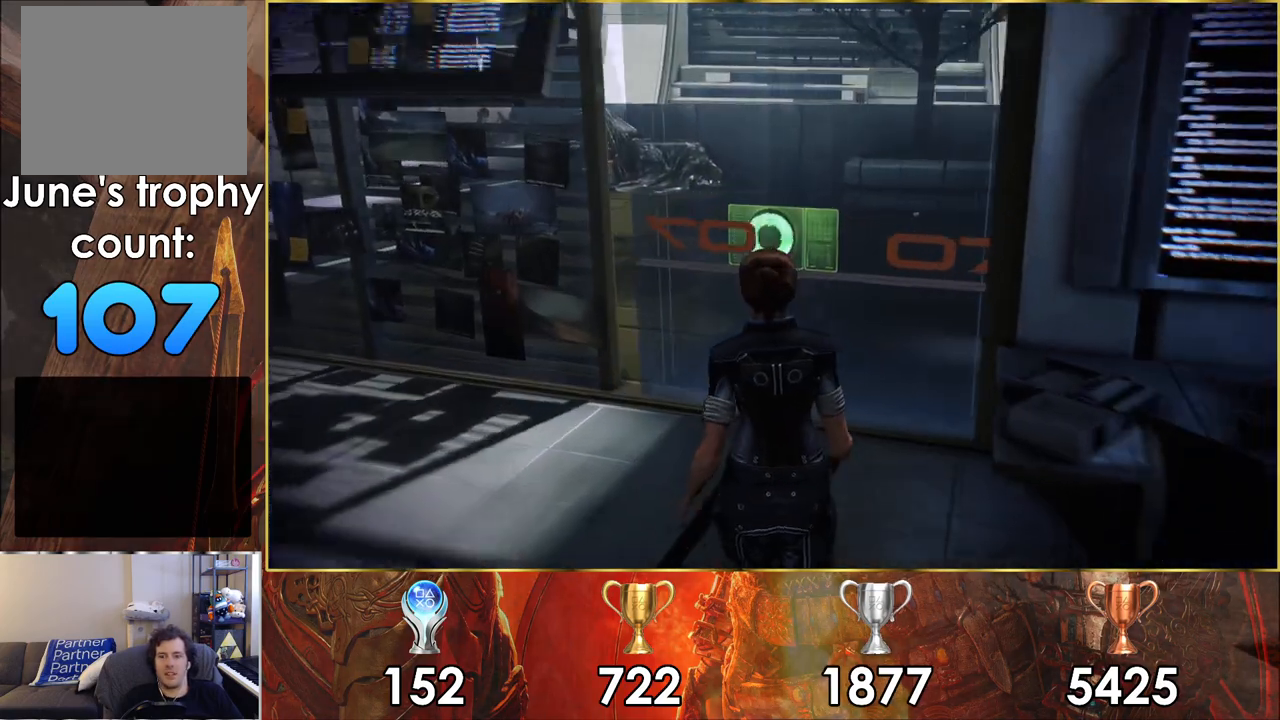
{"buttons": [], "left_stick": "up", "right_stick": "right", "events": [[167, "CROSS", "down"], [233, "CROSS", "up"], [450, "right_stick", "right"]]}
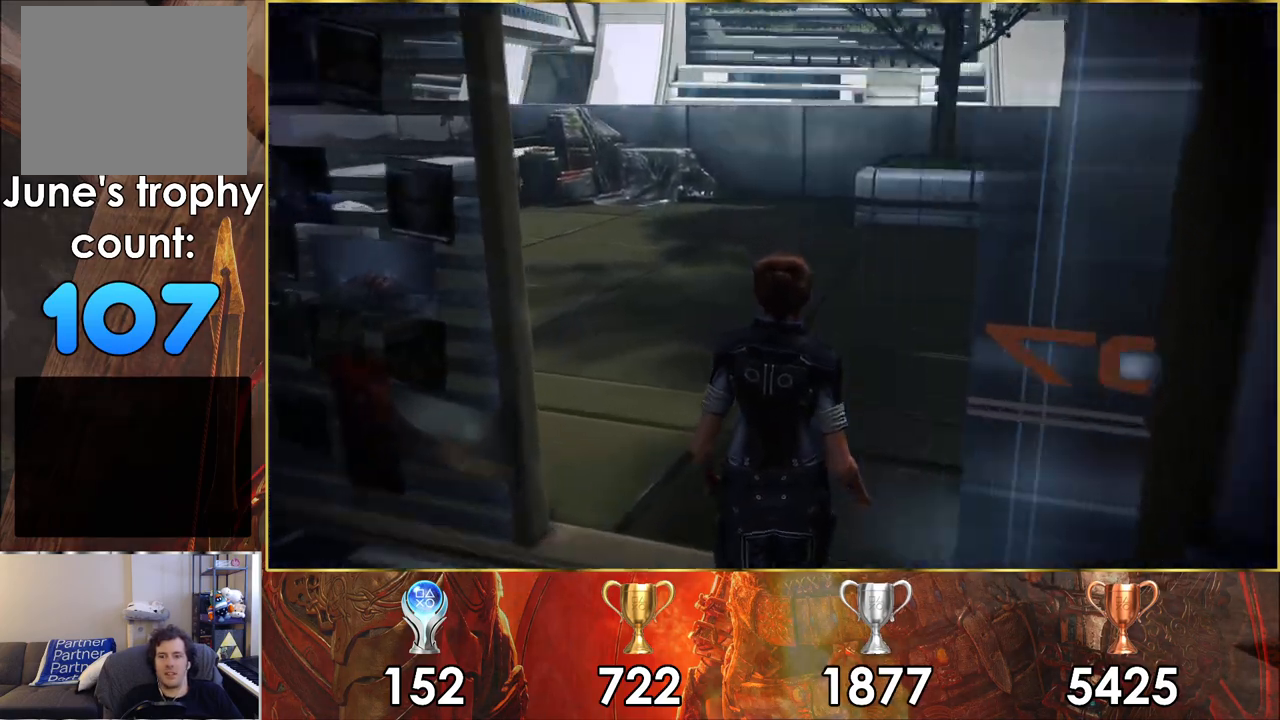
{"buttons": [], "left_stick": "up", "right_stick": "right", "events": []}
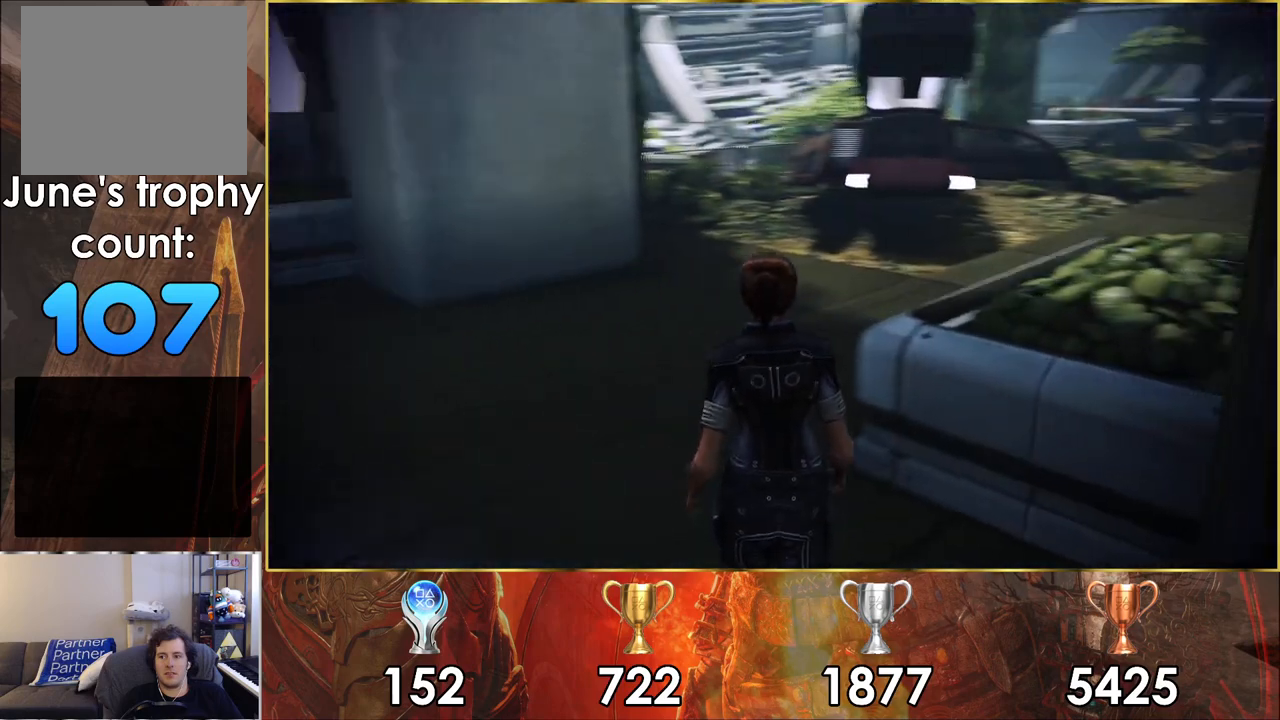
{"buttons": [], "left_stick": "up", "right_stick": "center", "events": [[17, "right_stick", "center"], [367, "right_stick", "right"], [450, "right_stick", "center"]]}
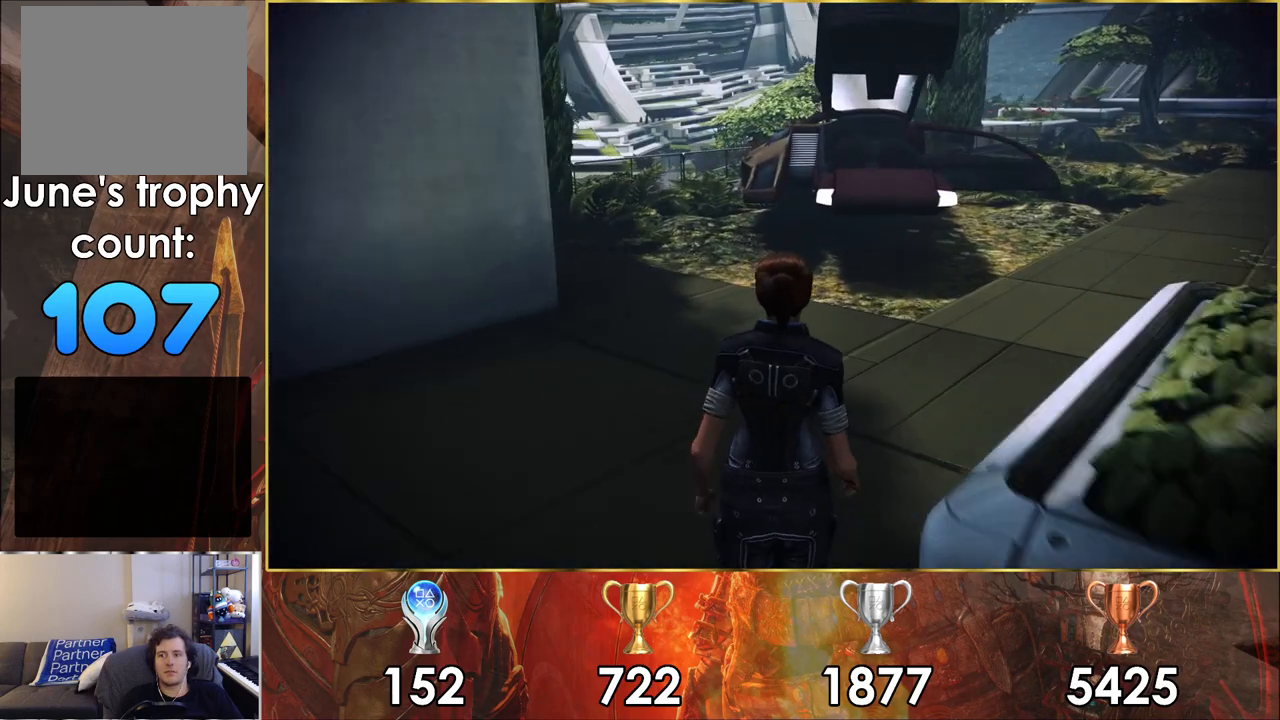
{"buttons": ["START"], "left_stick": "center", "right_stick": "center", "events": [[367, "START", "down"], [383, "left_stick", "center"]]}
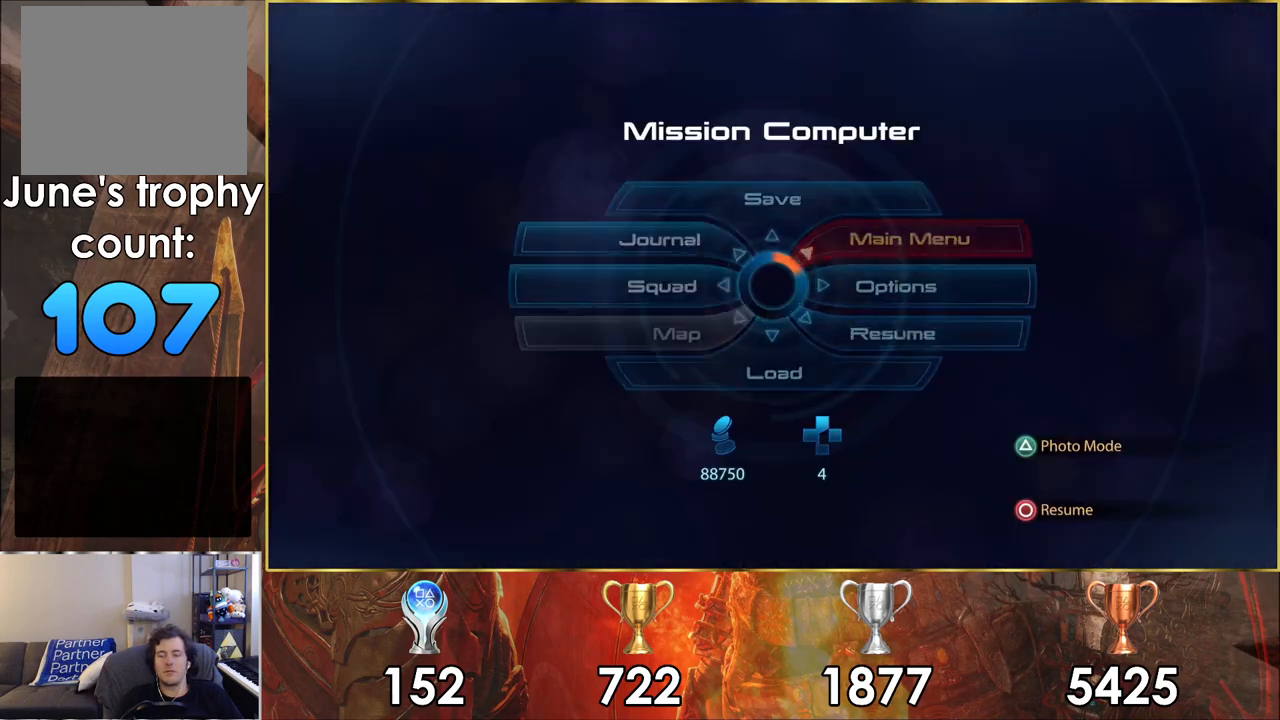
{"buttons": [], "left_stick": "up-left", "right_stick": "center", "events": [[17, "START", "up"], [233, "left_stick", "up-left"], [417, "CROSS", "down"], [500, "CROSS", "up"]]}
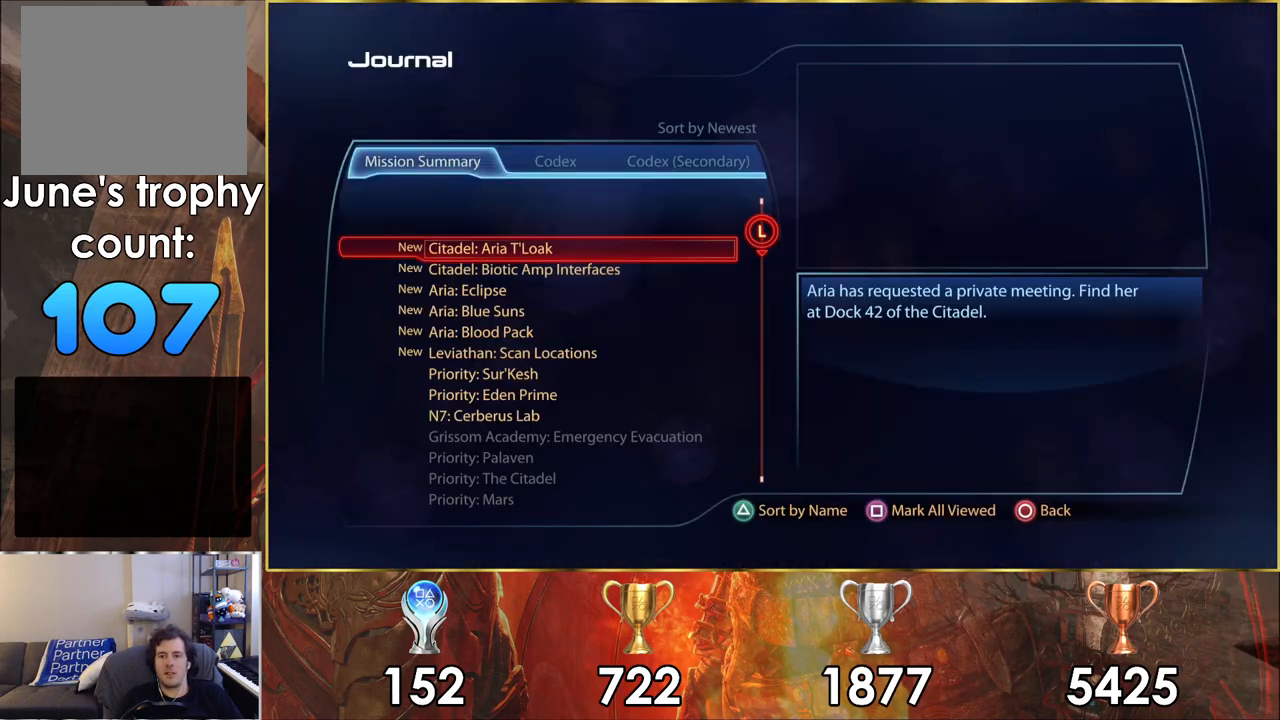
{"buttons": [], "left_stick": "center", "right_stick": "center", "events": [[217, "left_stick", "center"]]}